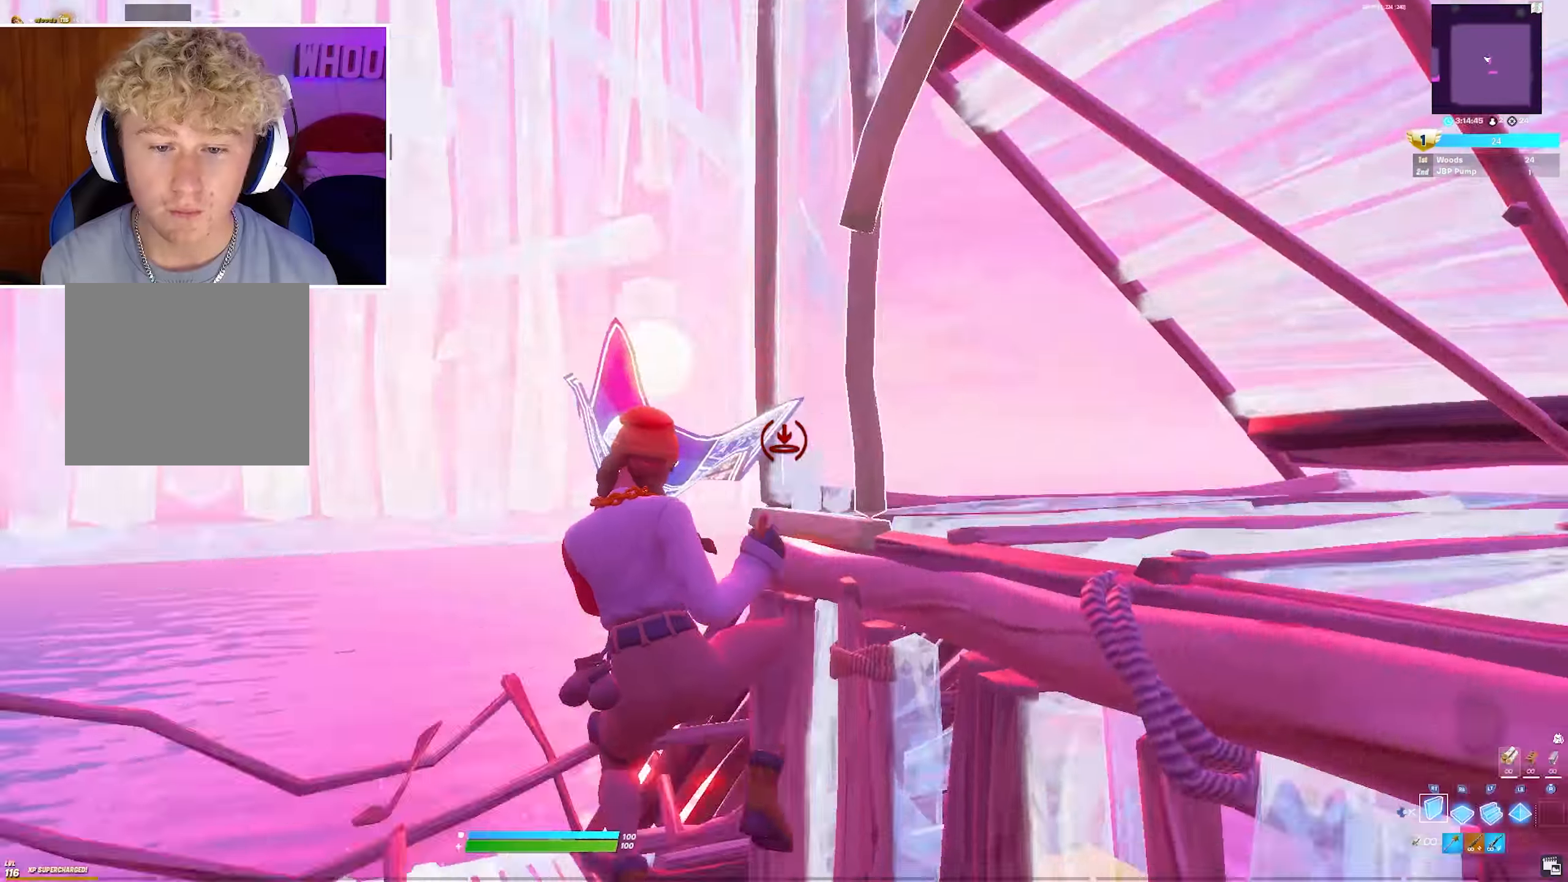
Gameplay with a controller (PlayStation layout); each line is a JSON object with the inputs held at the frame after it. "events" lists button and stick changes between this image and that frame as [ms after this image, input, new state], when the widget could be followed in between.
{"buttons": [], "left_stick": "left", "right_stick": "center", "events": [[83, "CROSS", "up"], [150, "right_stick", "down"], [200, "left_stick", "center"], [283, "right_stick", "center"], [333, "CIRCLE", "down"], [450, "CIRCLE", "up"], [450, "left_stick", "left"]]}
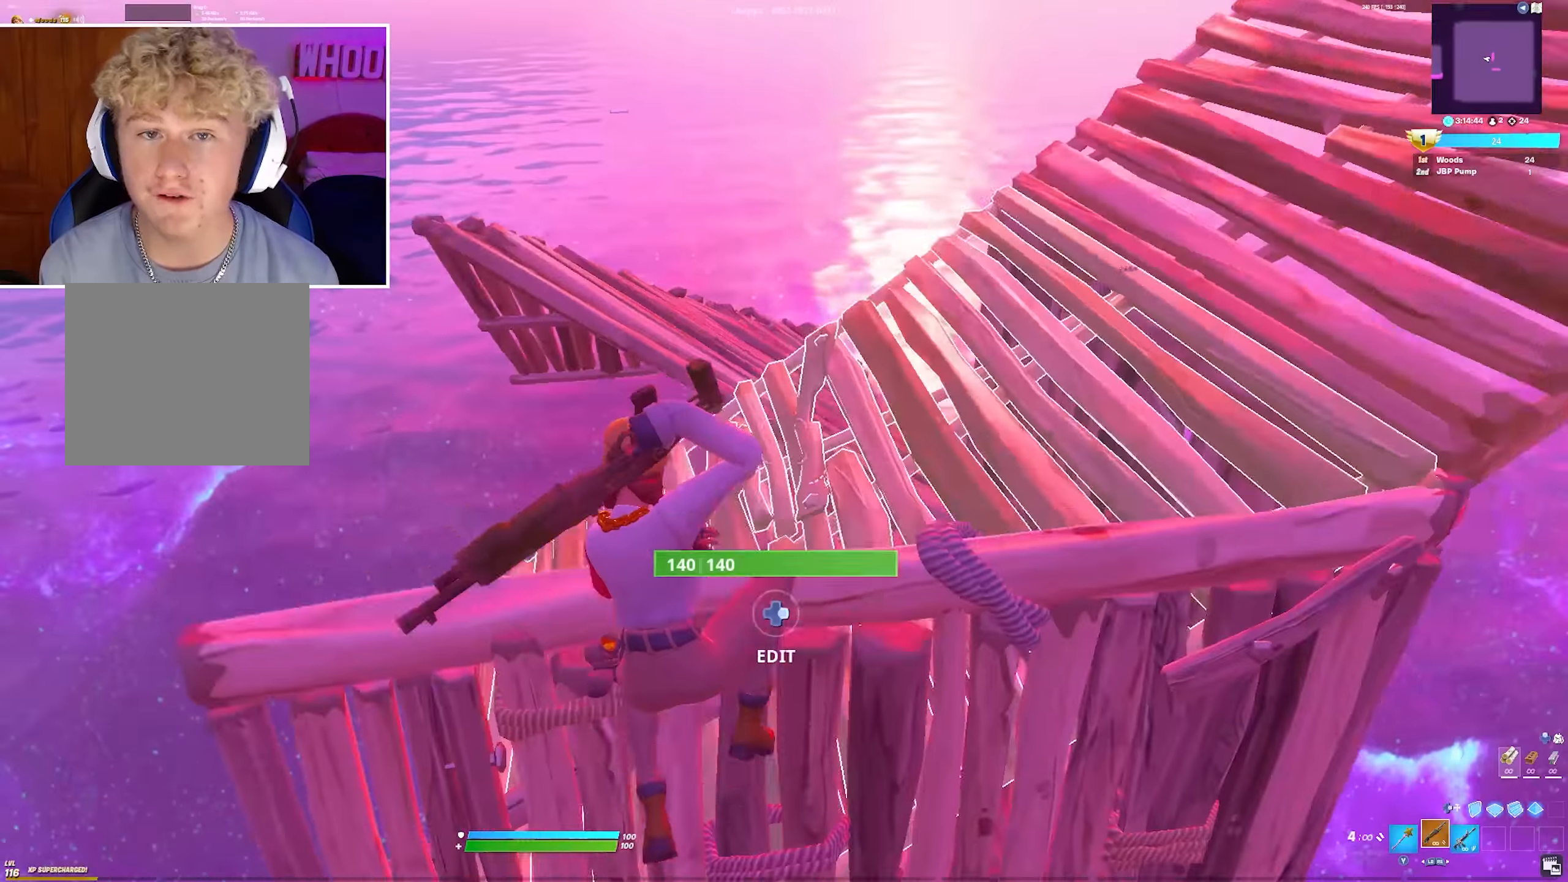
{"buttons": [], "left_stick": "down", "right_stick": "right", "events": [[367, "left_stick", "down-left"], [500, "left_stick", "down"], [500, "right_stick", "right"]]}
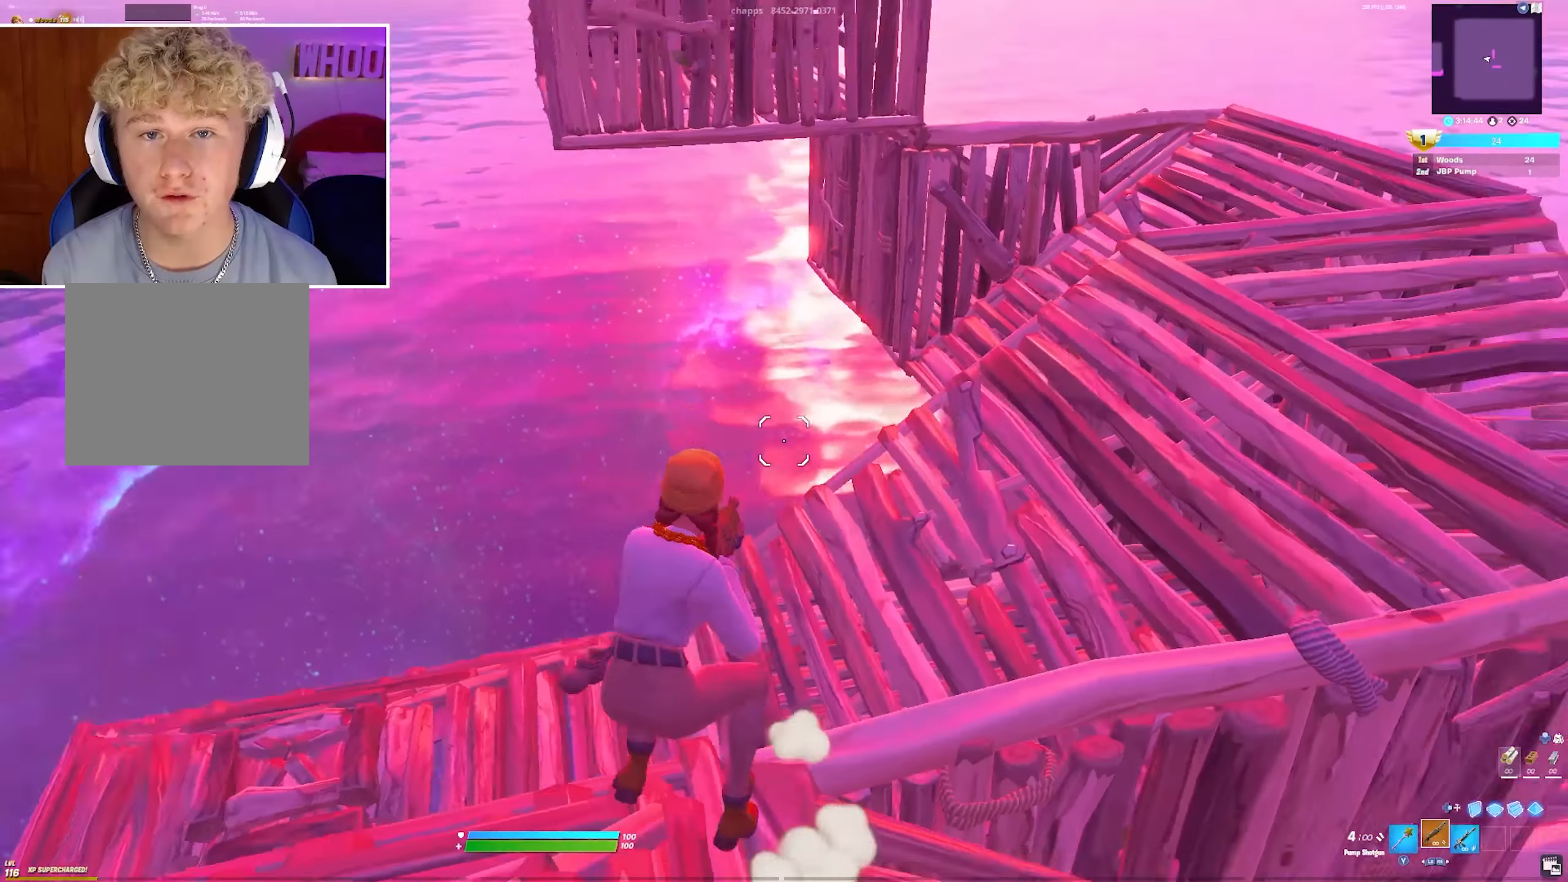
{"buttons": [], "left_stick": "up-right", "right_stick": "center", "events": [[183, "left_stick", "right"], [283, "left_stick", "up-right"], [283, "right_stick", "center"]]}
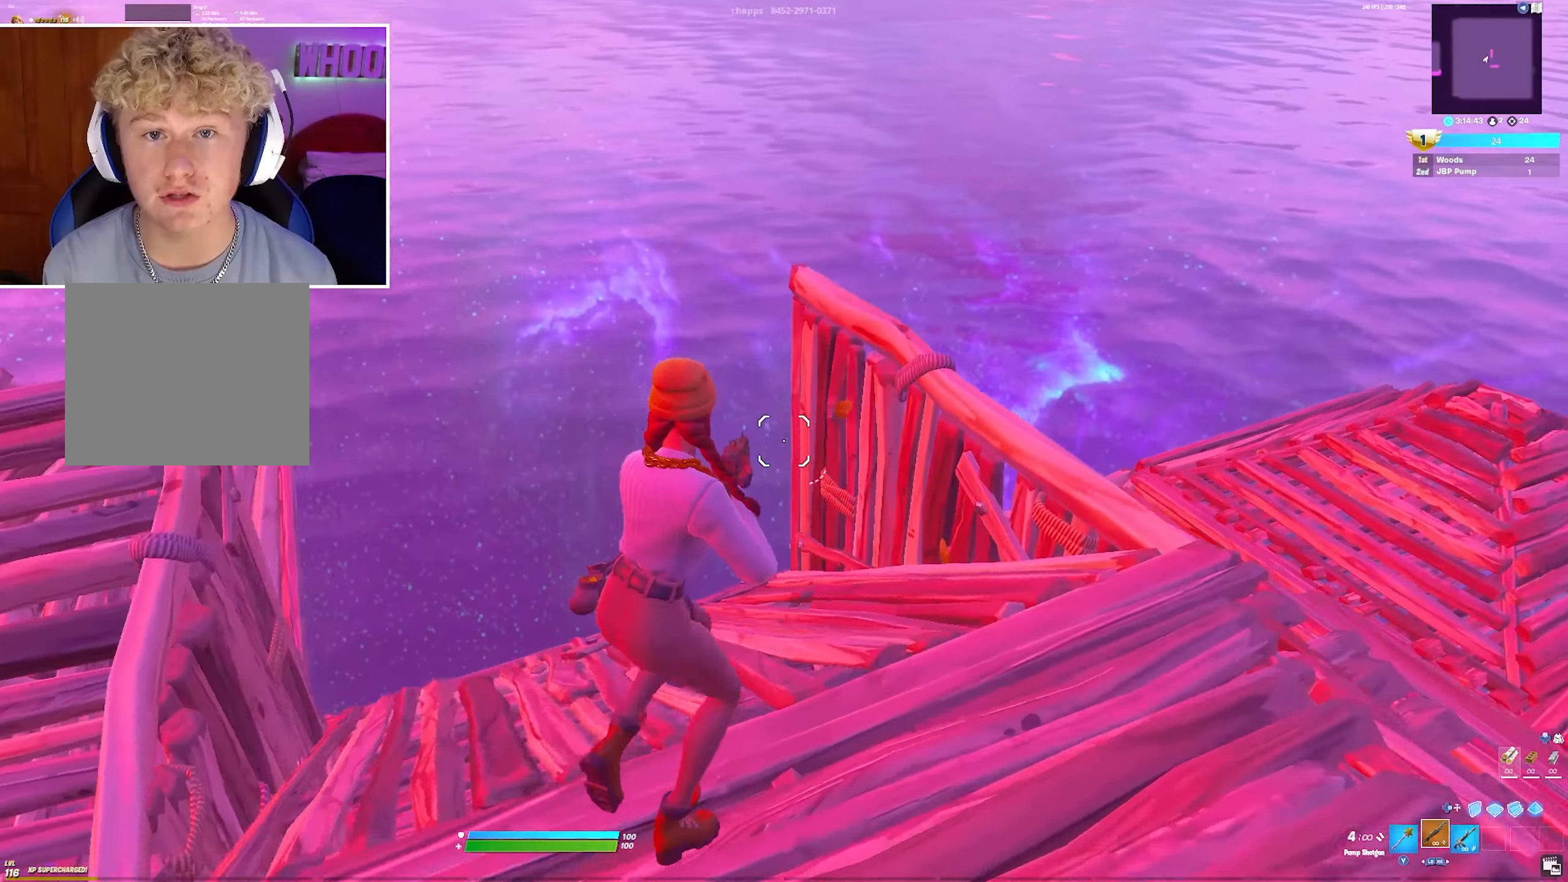
{"buttons": [], "left_stick": "up", "right_stick": "center", "events": [[267, "right_stick", "down-right"], [333, "left_stick", "up"], [350, "CROSS", "down"], [500, "CROSS", "up"], [500, "right_stick", "center"]]}
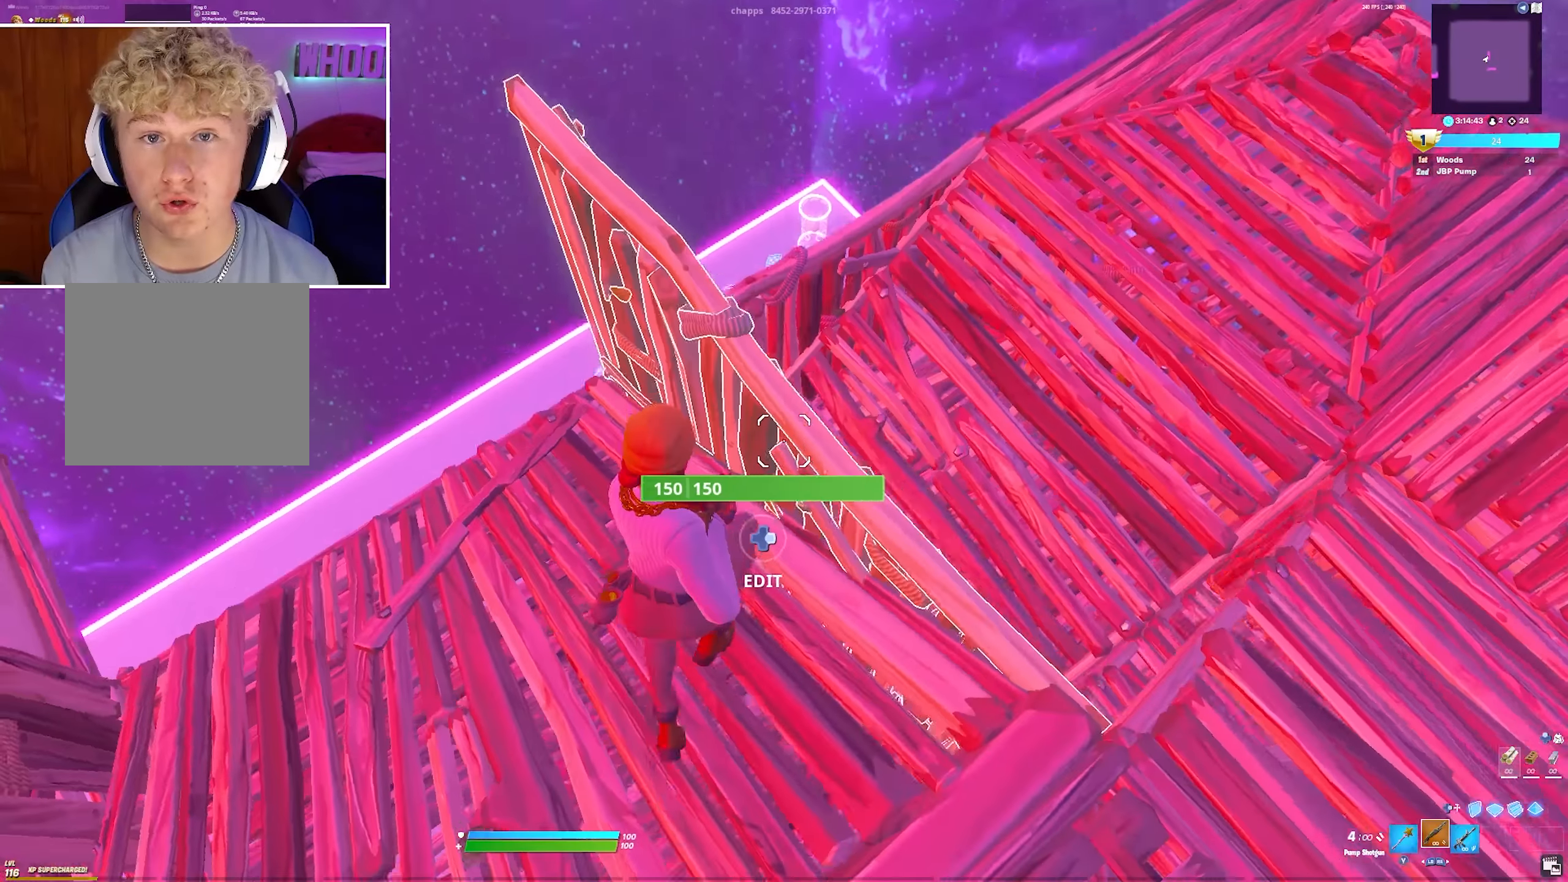
{"buttons": [], "left_stick": "up", "right_stick": "center", "events": []}